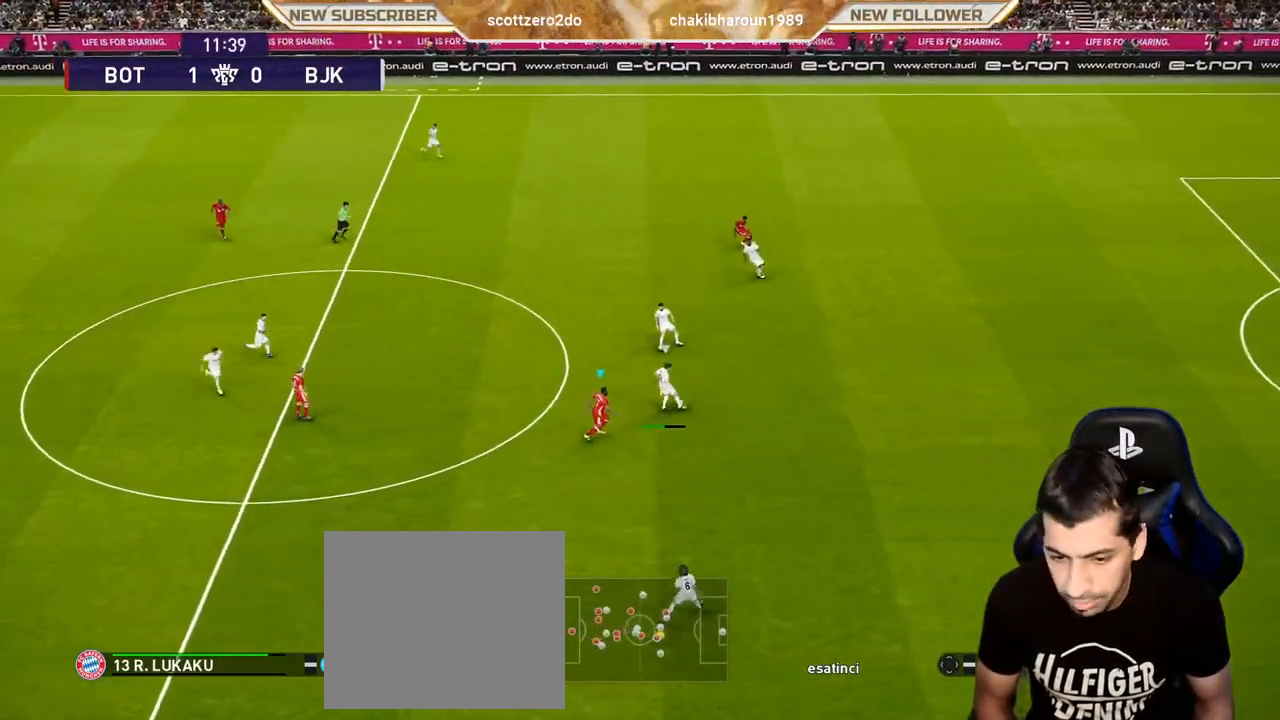
Gameplay with a controller (PlayStation layout); each line is a JSON object with the inputs held at the frame after it. "events" lists button and stick changes between this image and that frame as [ms after this image, input, new state], when the widget could be followed in between. Not read: right_stick.
{"buttons": ["SQUARE", "R1", "R2"], "left_stick": "right", "events": [[367, "SQUARE", "down"]]}
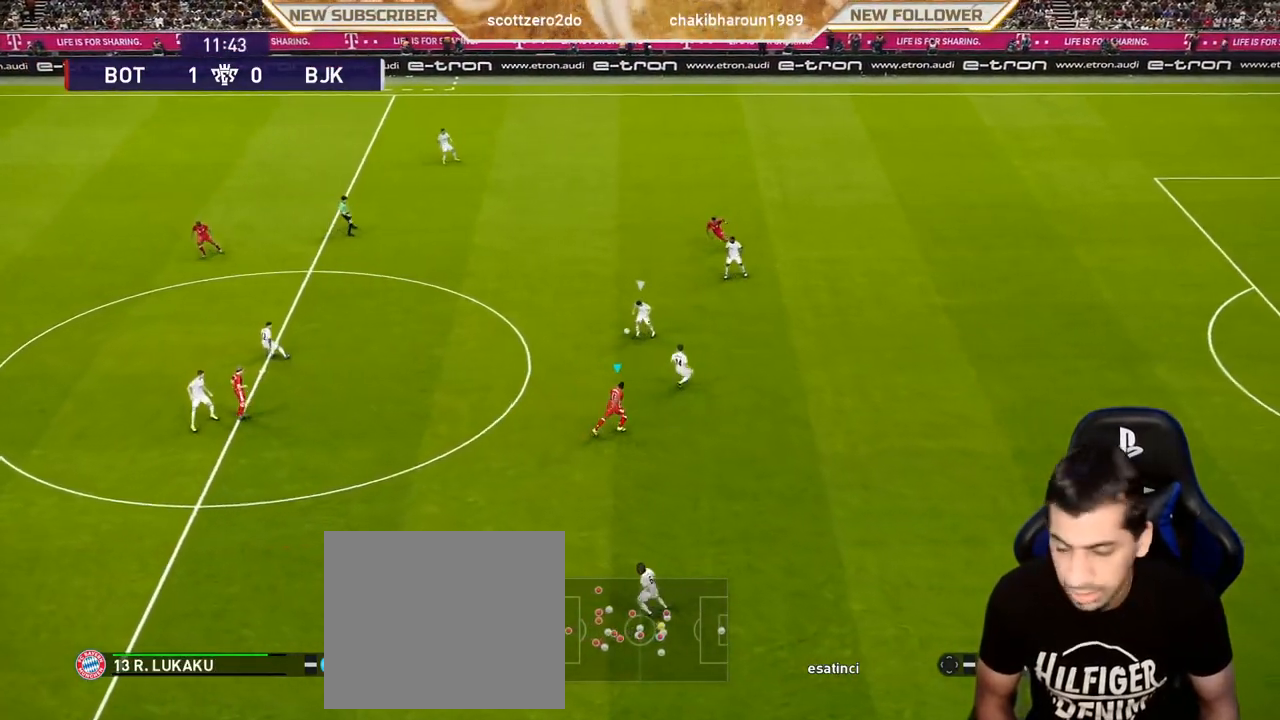
{"buttons": ["SQUARE", "R1"], "left_stick": "left", "events": [[333, "left_stick", "left"], [367, "R2", "up"]]}
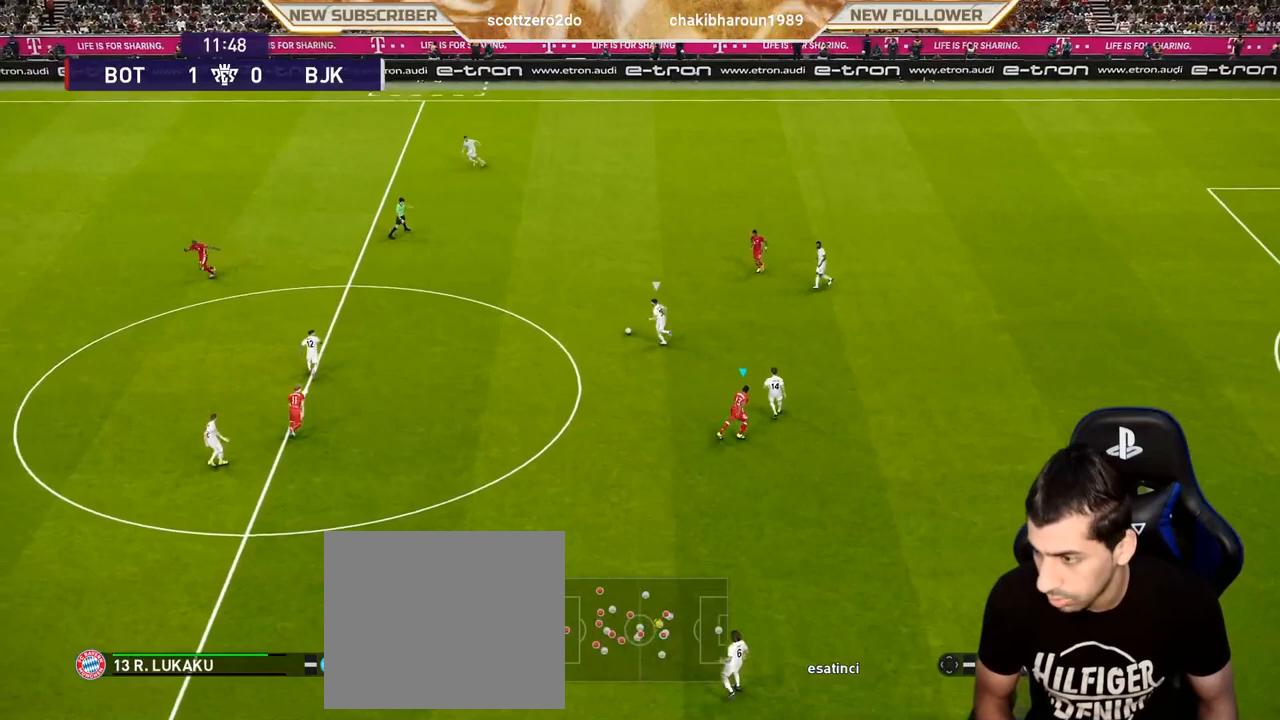
{"buttons": ["CROSS", "SQUARE", "R1"], "left_stick": "left", "events": [[217, "CROSS", "down"]]}
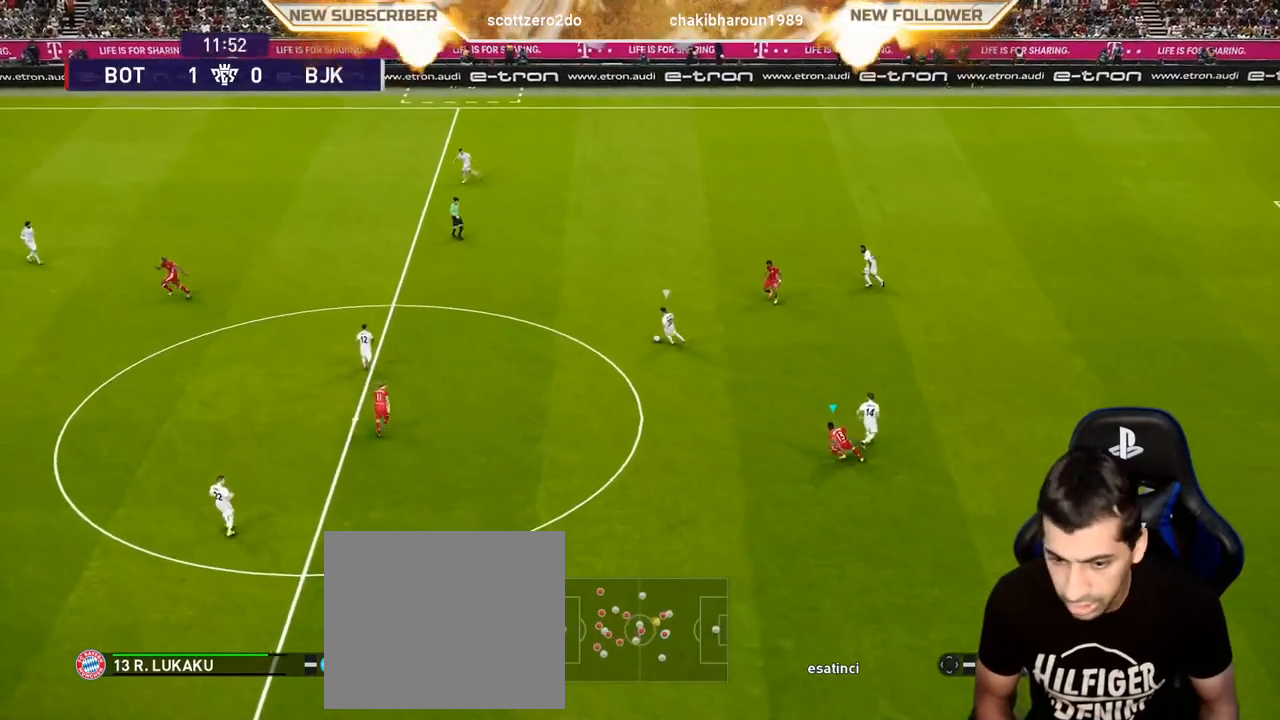
{"buttons": ["CROSS", "SQUARE", "R1"], "left_stick": "center", "events": [[233, "left_stick", "center"]]}
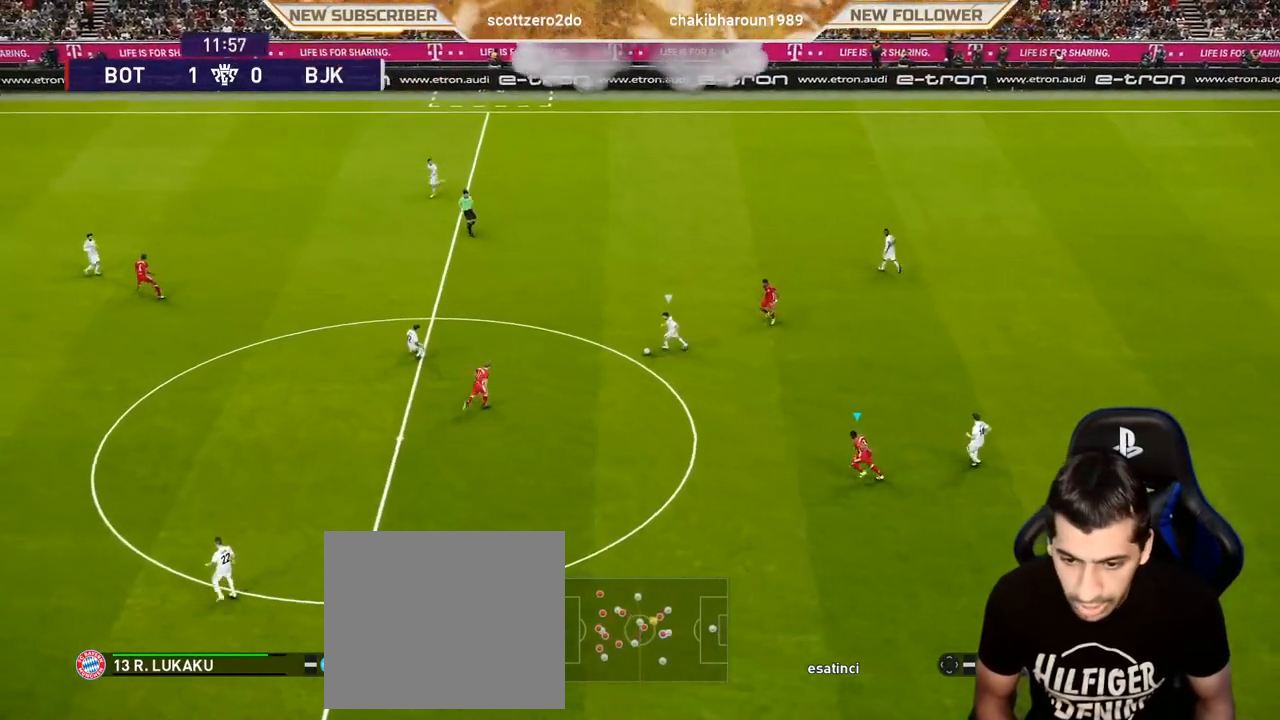
{"buttons": ["CROSS", "SQUARE", "R1"], "left_stick": "center", "events": []}
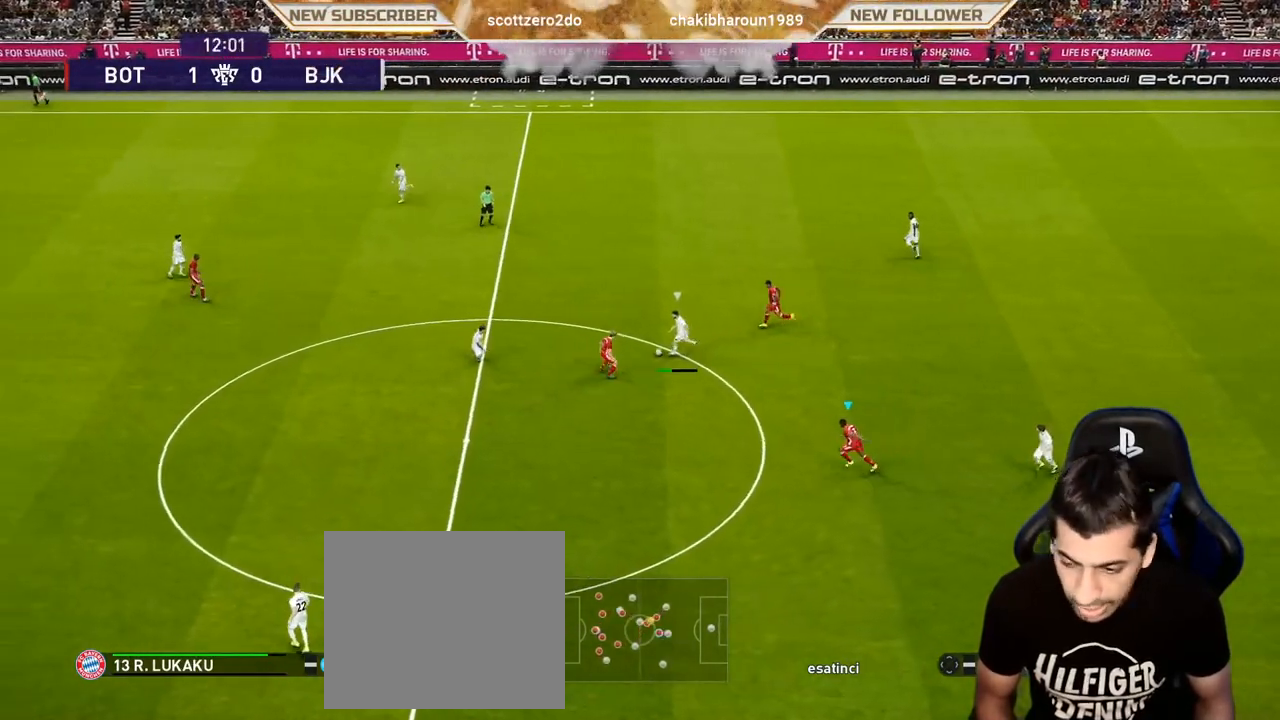
{"buttons": ["CROSS", "SQUARE", "R1"], "left_stick": "center", "events": []}
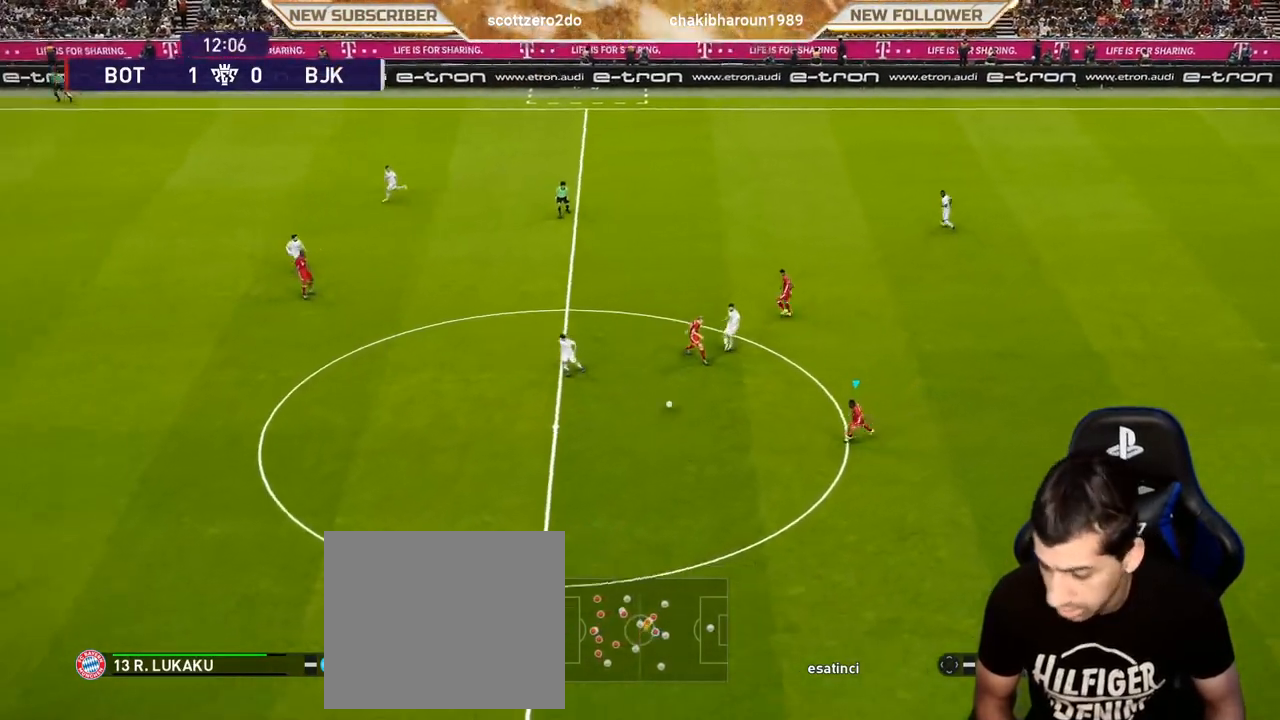
{"buttons": ["CROSS", "SQUARE", "R1"], "left_stick": "center", "events": []}
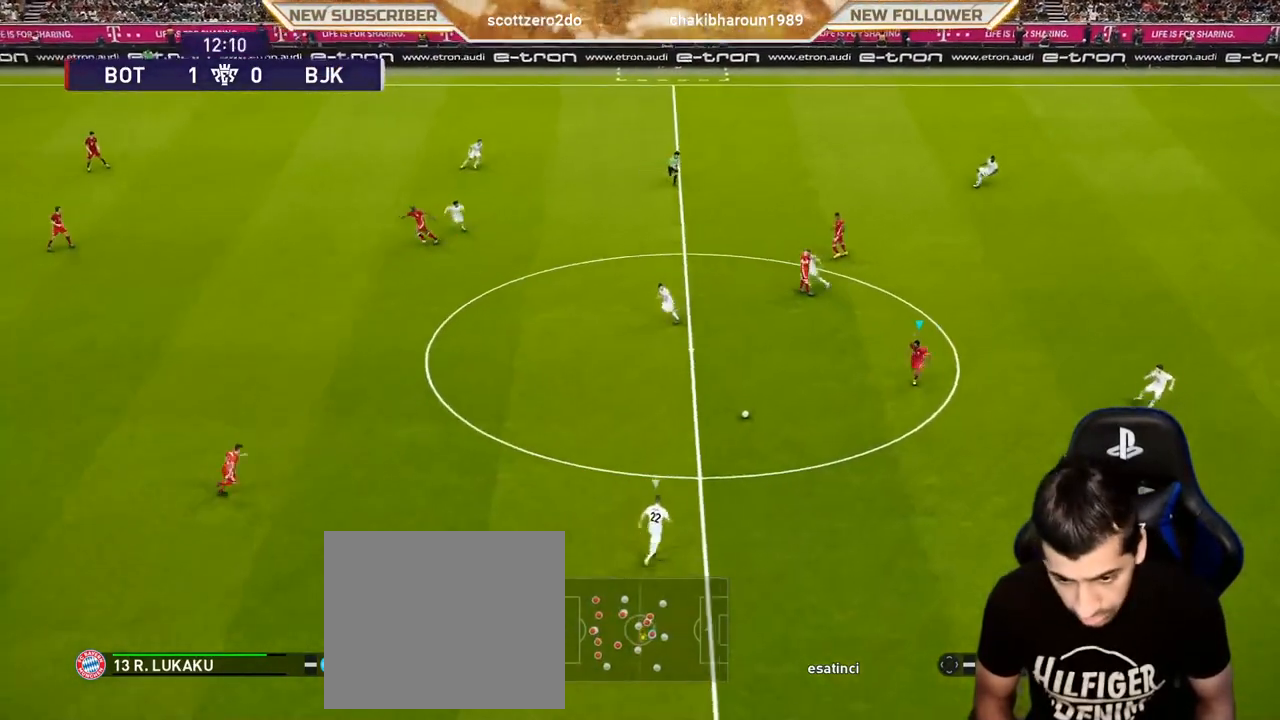
{"buttons": ["CROSS", "SQUARE", "R1"], "left_stick": "right", "events": [[217, "left_stick", "right"], [383, "L1", "down"], [433, "L1", "up"]]}
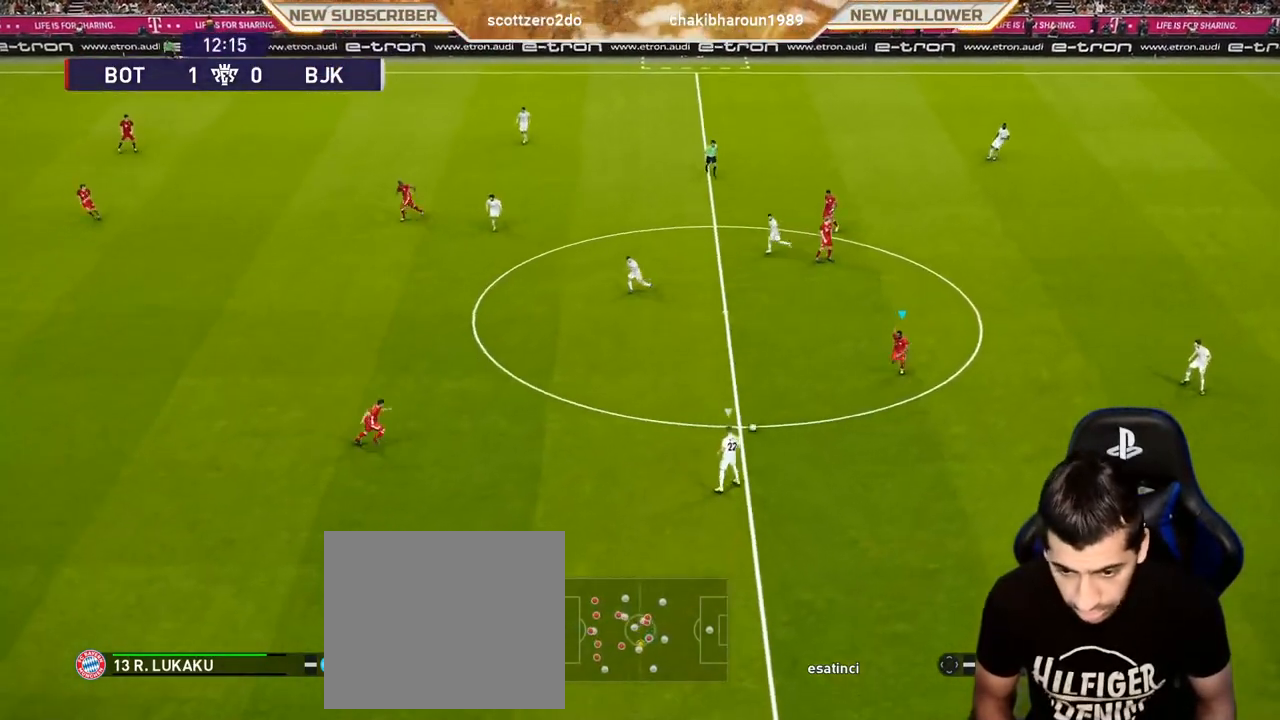
{"buttons": ["CROSS", "SQUARE", "R1"], "left_stick": "right", "events": []}
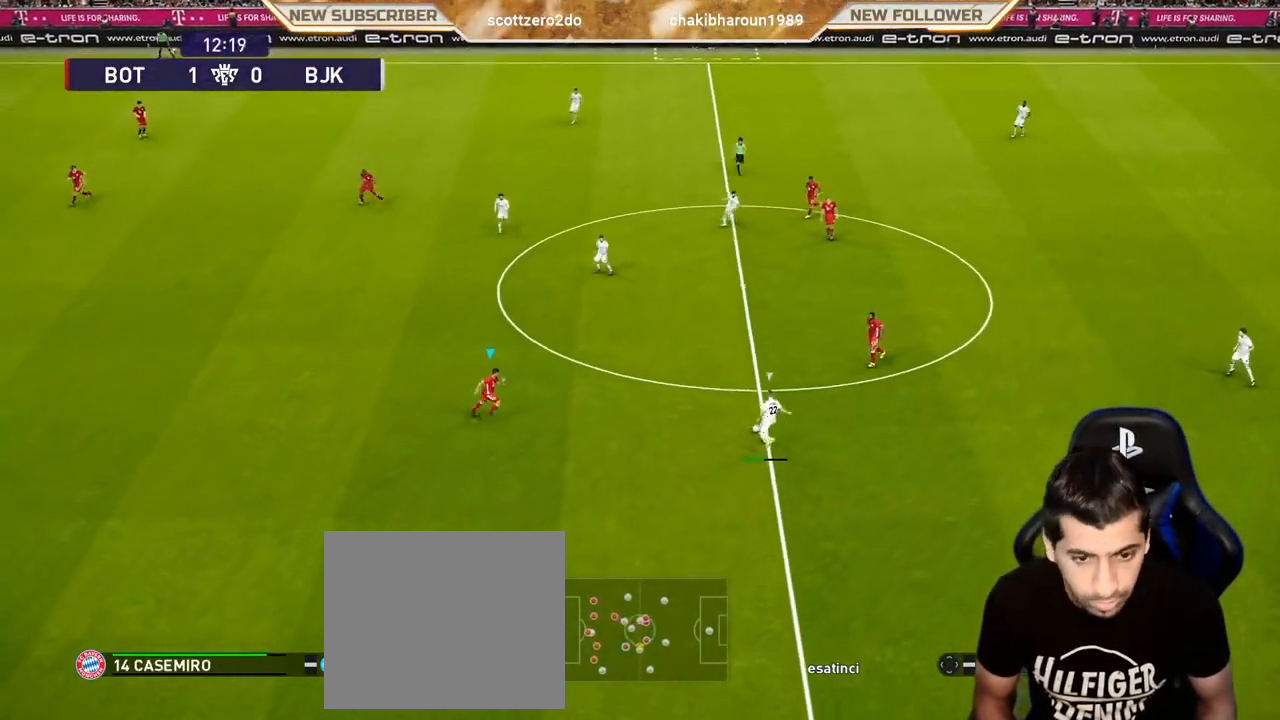
{"buttons": ["CROSS", "SQUARE", "L1", "R1"], "left_stick": "down-right", "events": [[417, "L1", "down"], [417, "left_stick", "down-right"]]}
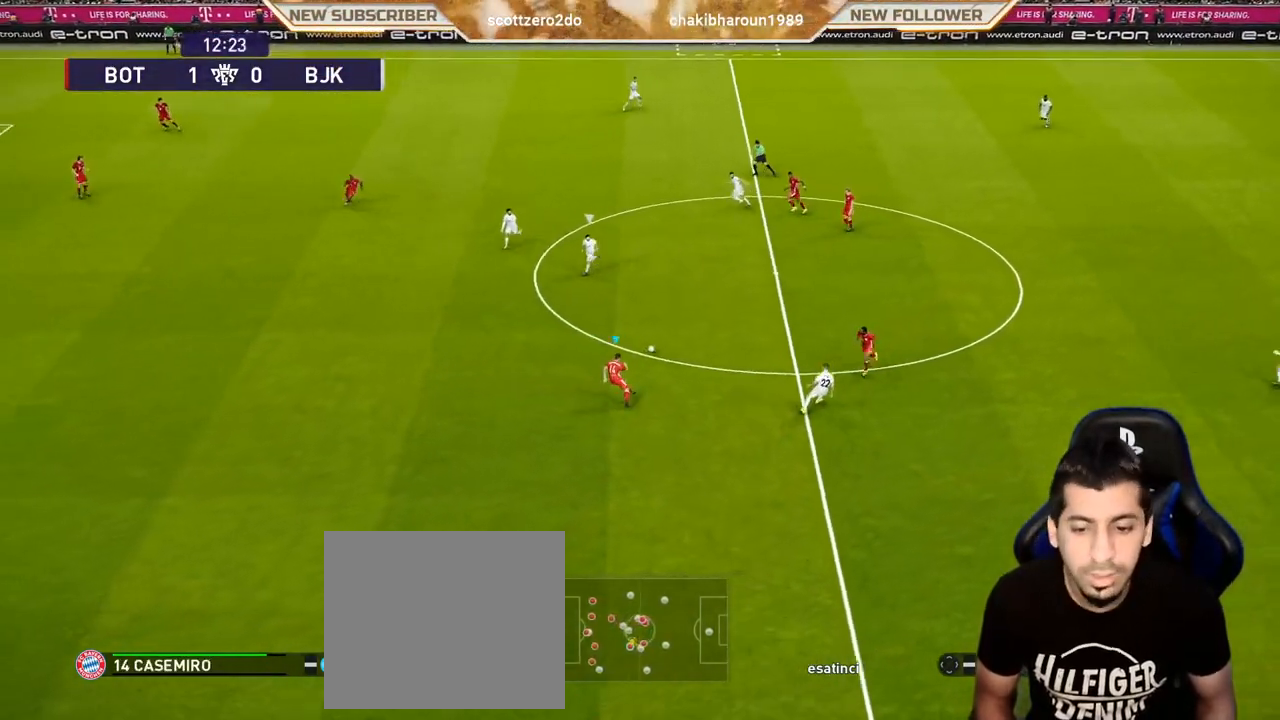
{"buttons": ["SQUARE", "R1"], "left_stick": "down", "events": [[17, "L1", "up"], [67, "CROSS", "up"], [67, "left_stick", "down"]]}
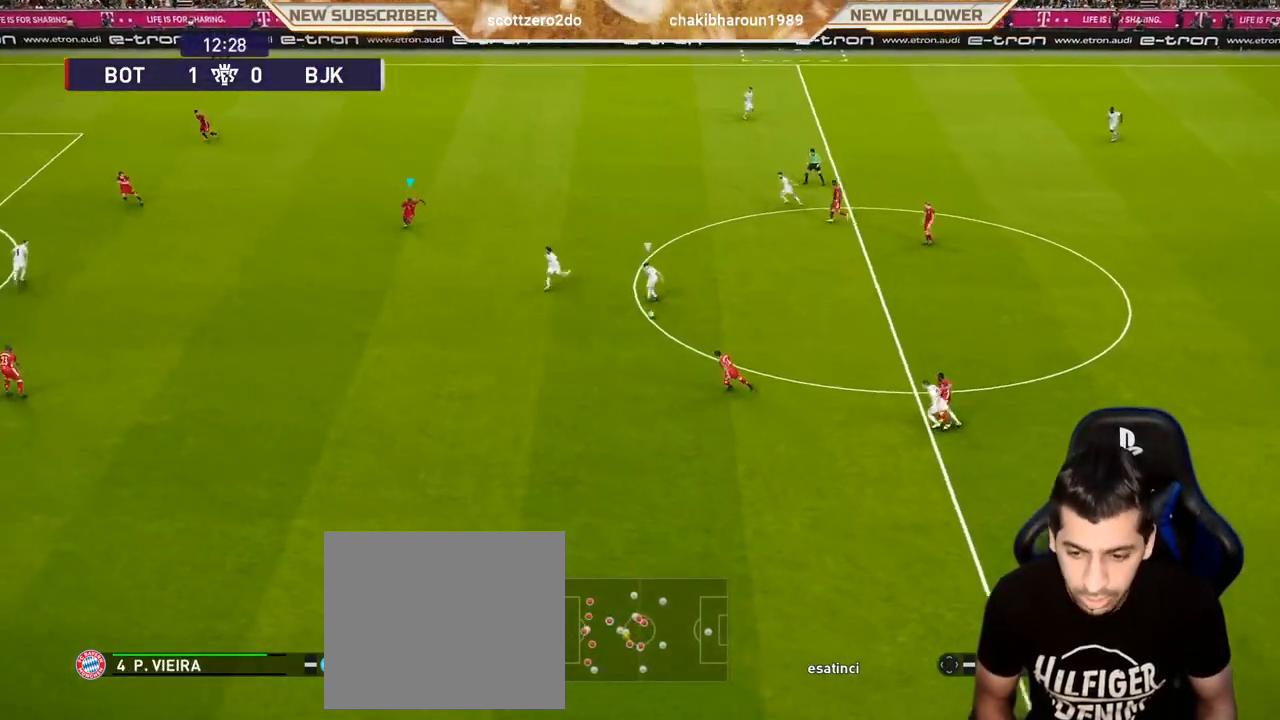
{"buttons": ["SQUARE", "R1"], "left_stick": "down", "events": []}
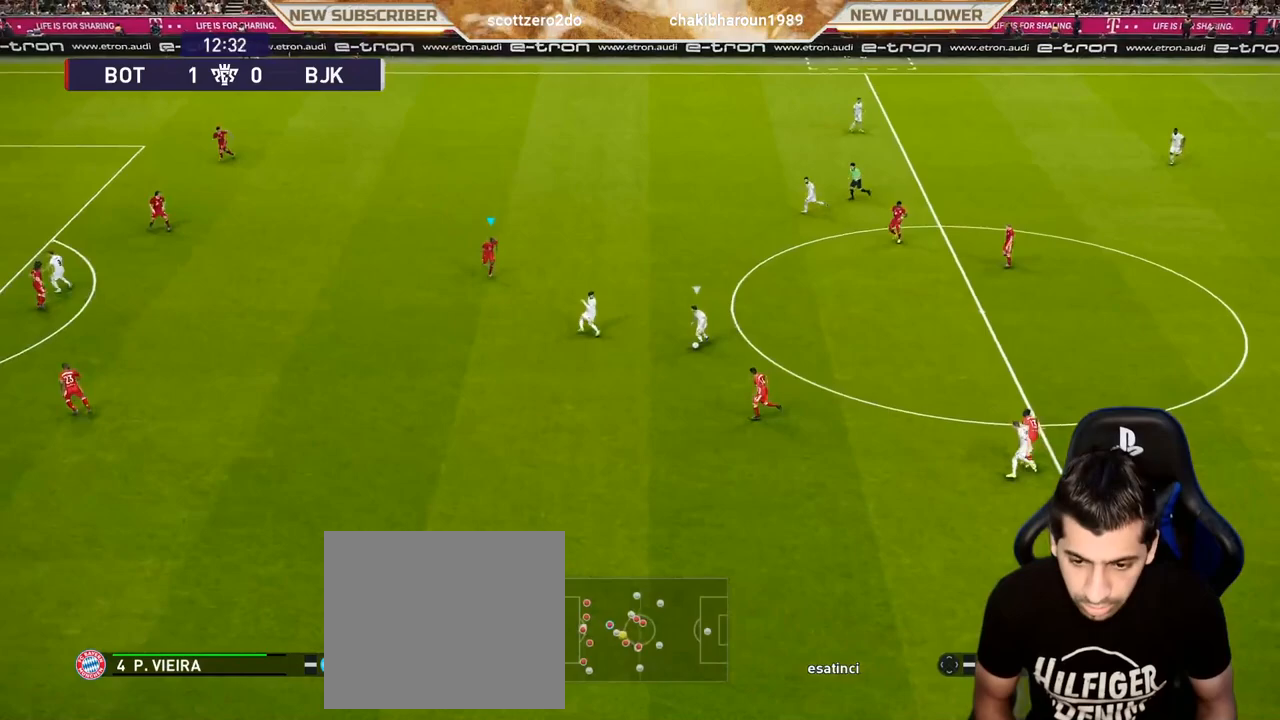
{"buttons": ["SQUARE"], "left_stick": "down-left", "events": [[133, "left_stick", "down-left"], [233, "R1", "up"]]}
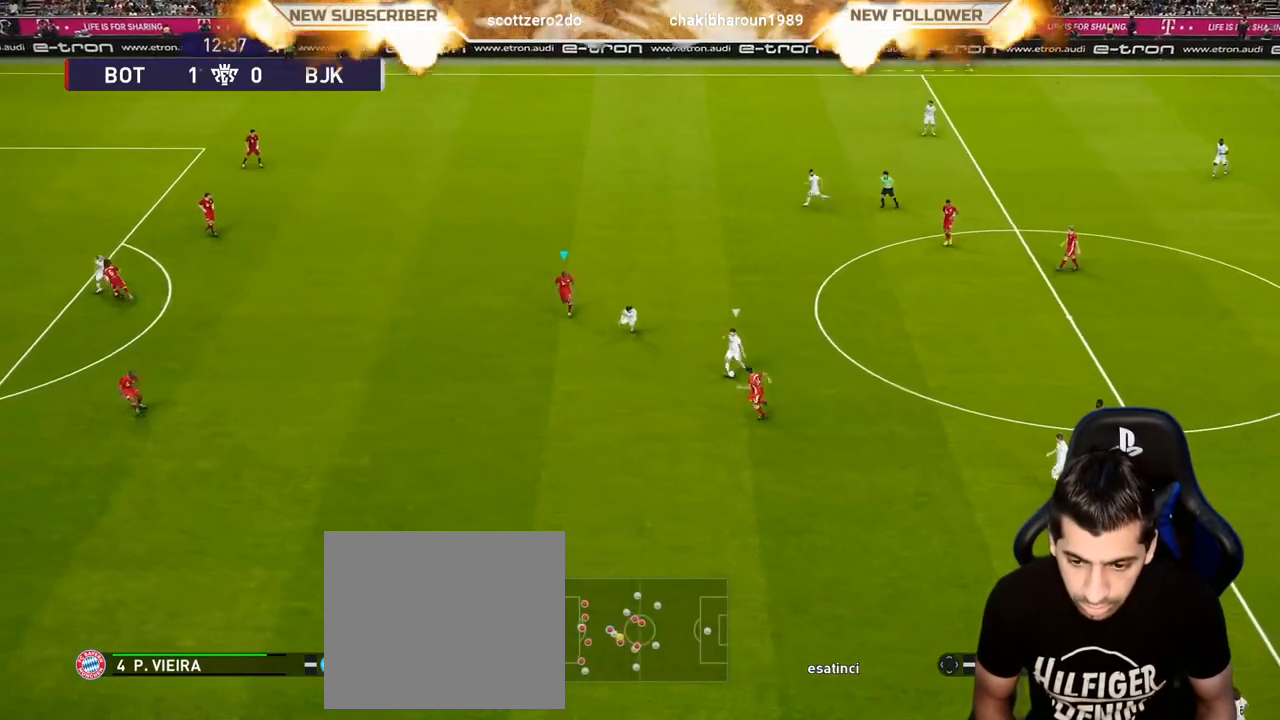
{"buttons": ["SQUARE", "R1"], "left_stick": "down-left", "events": [[483, "R1", "down"]]}
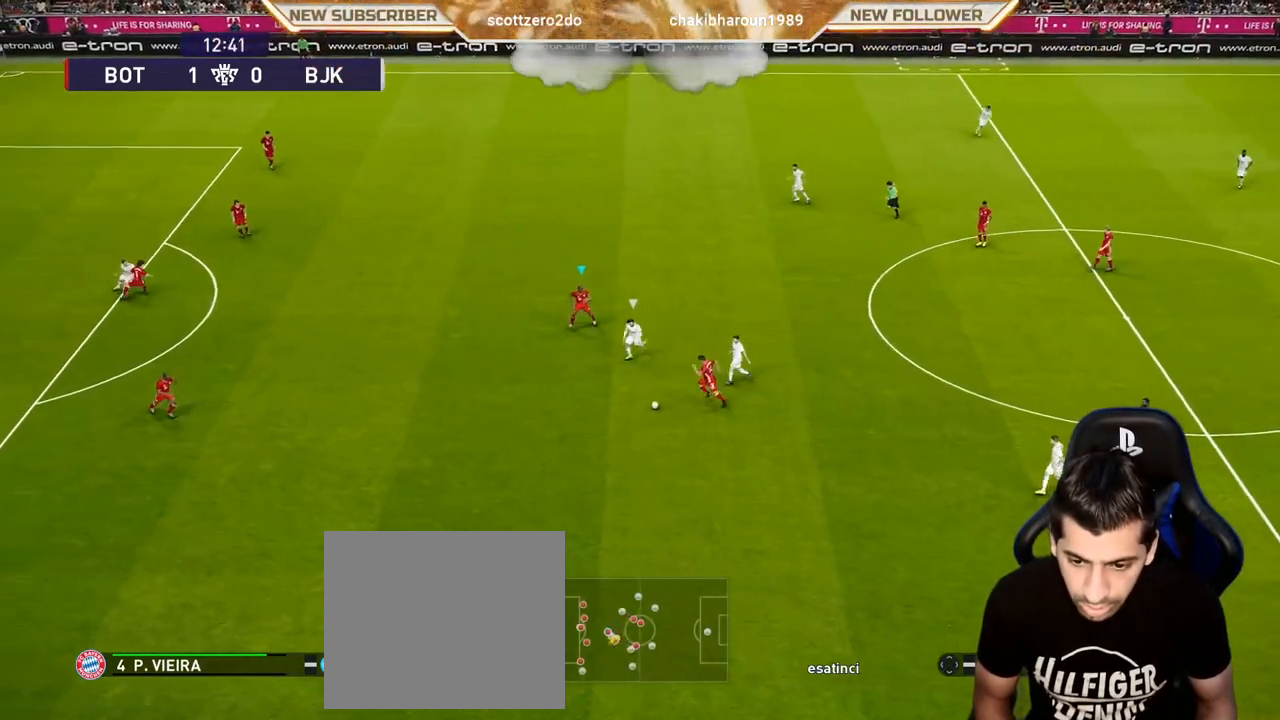
{"buttons": ["R1"], "left_stick": "down-left", "events": [[200, "L1", "down"], [217, "SQUARE", "up"], [367, "L1", "up"]]}
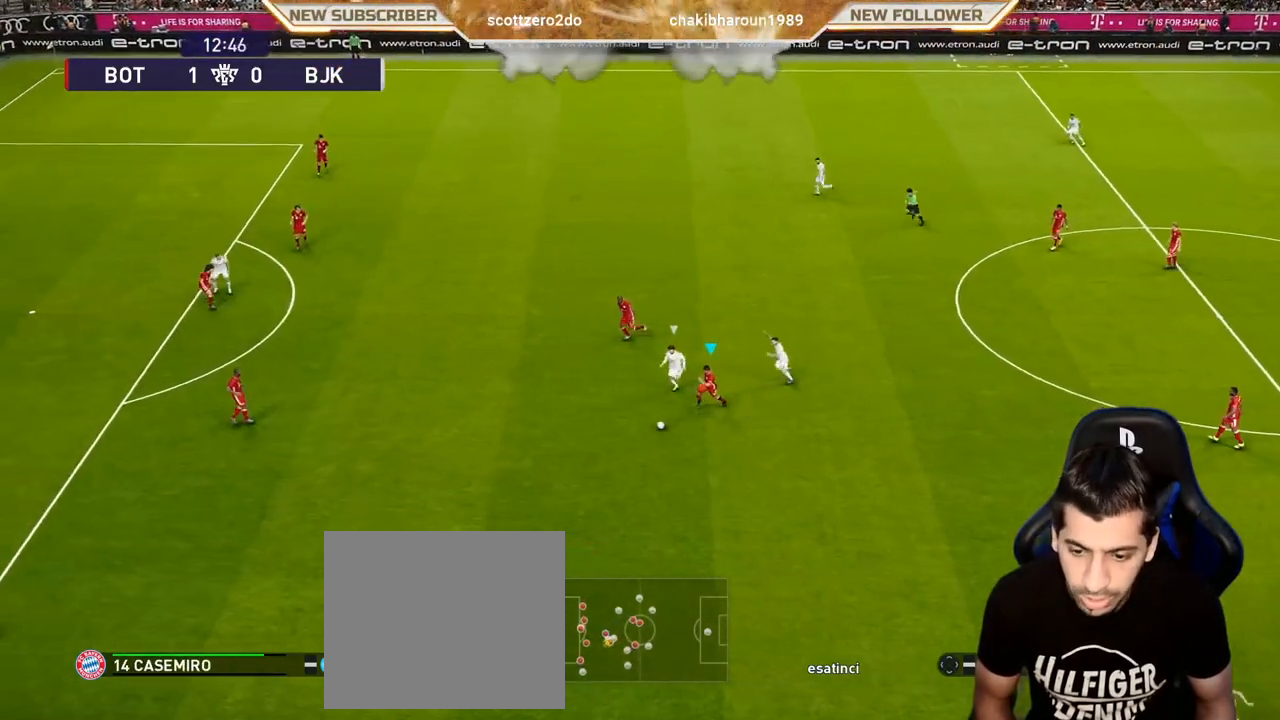
{"buttons": ["R1"], "left_stick": "down-left", "events": []}
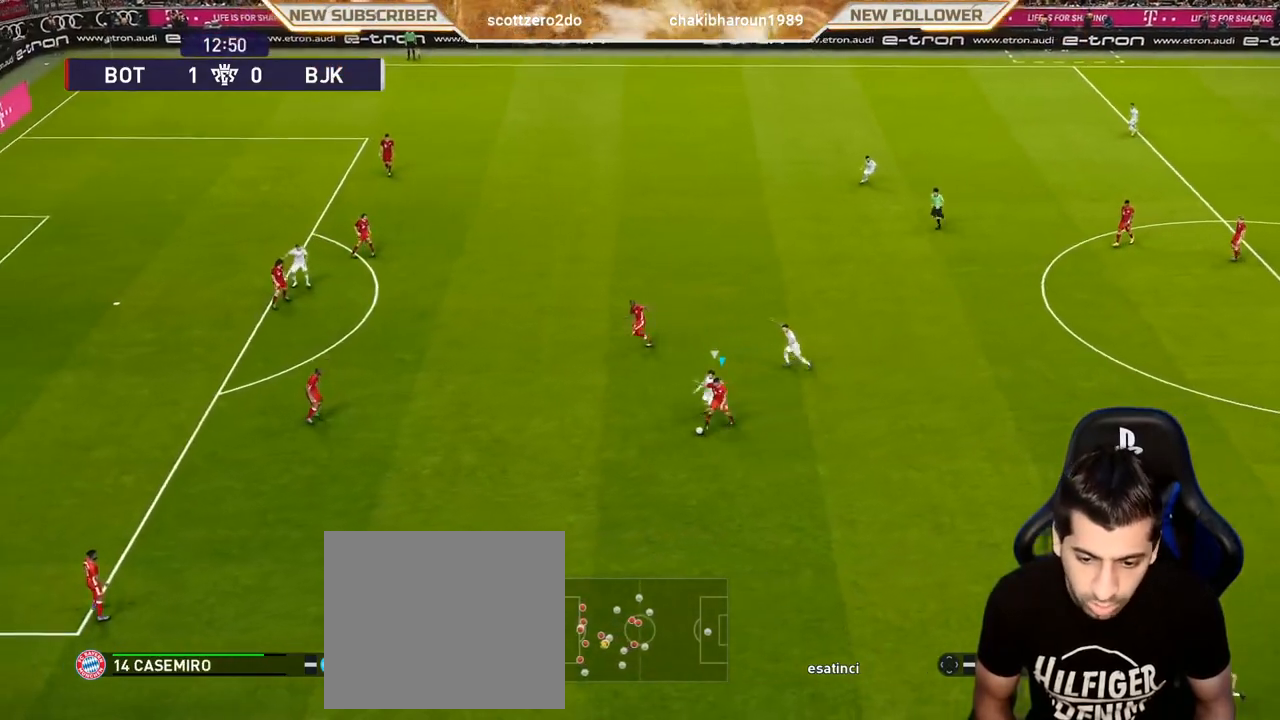
{"buttons": [], "left_stick": "down-right", "events": [[17, "left_stick", "down"], [250, "R1", "up"], [500, "left_stick", "down-right"]]}
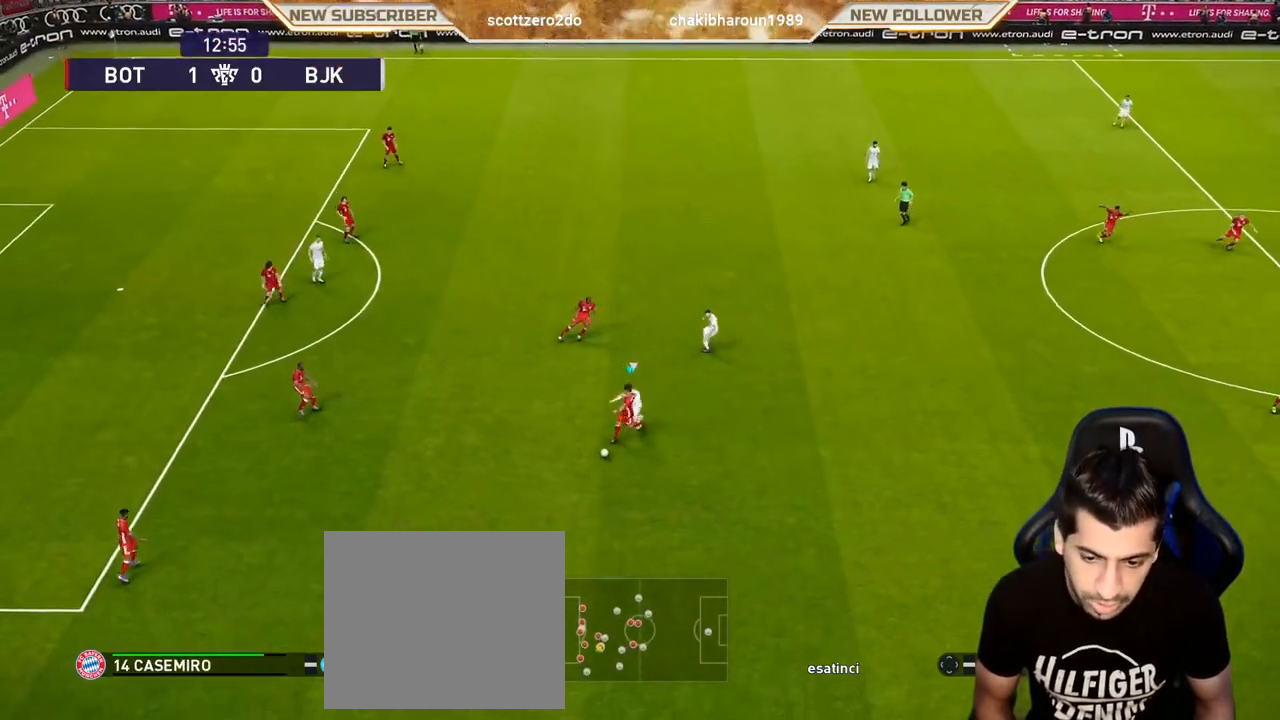
{"buttons": [], "left_stick": "down-right", "events": [[233, "R2", "down"], [450, "R2", "up"]]}
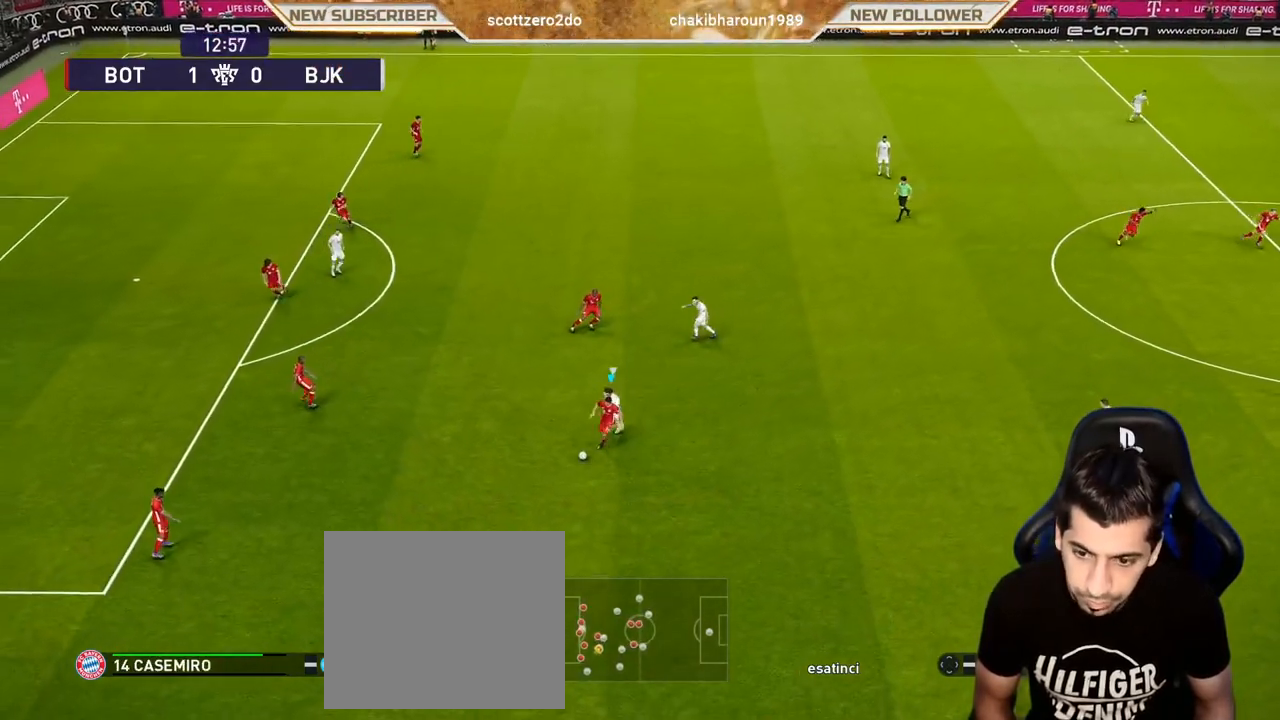
{"buttons": ["R2"], "left_stick": "down-right", "events": [[150, "R2", "down"], [350, "R2", "up"], [450, "R2", "down"]]}
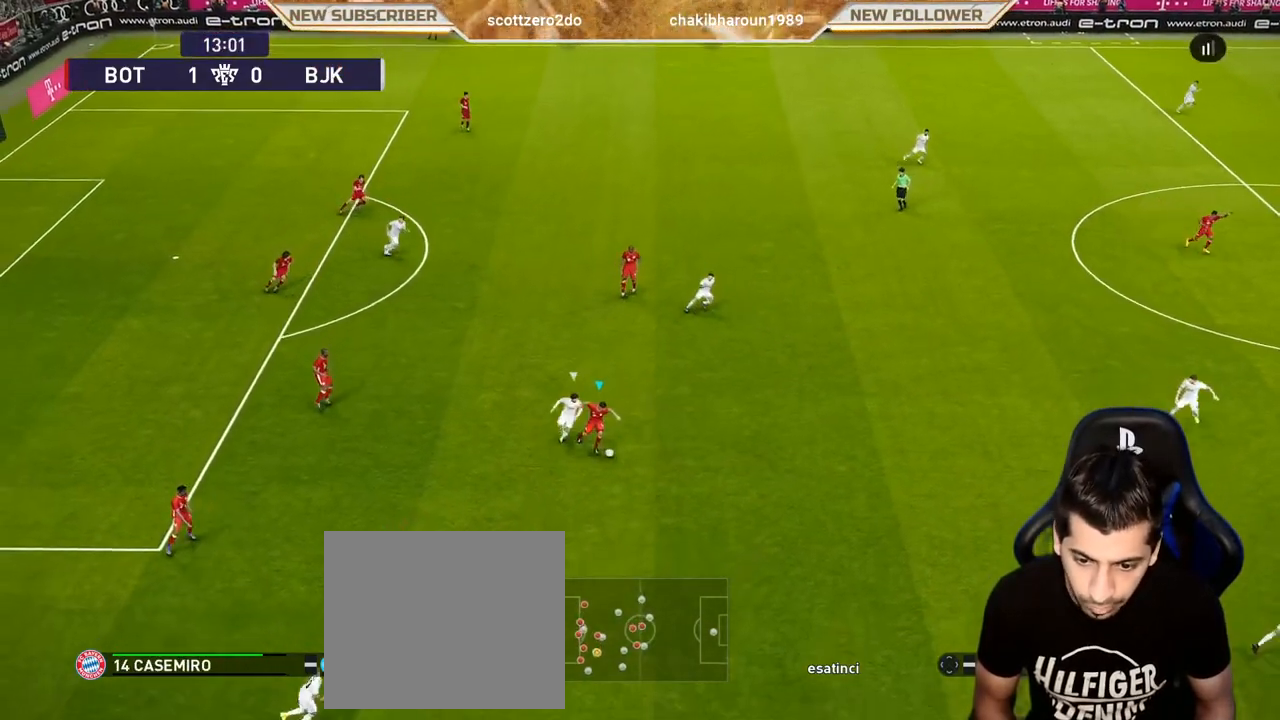
{"buttons": [], "left_stick": "down-right", "events": [[167, "R2", "up"]]}
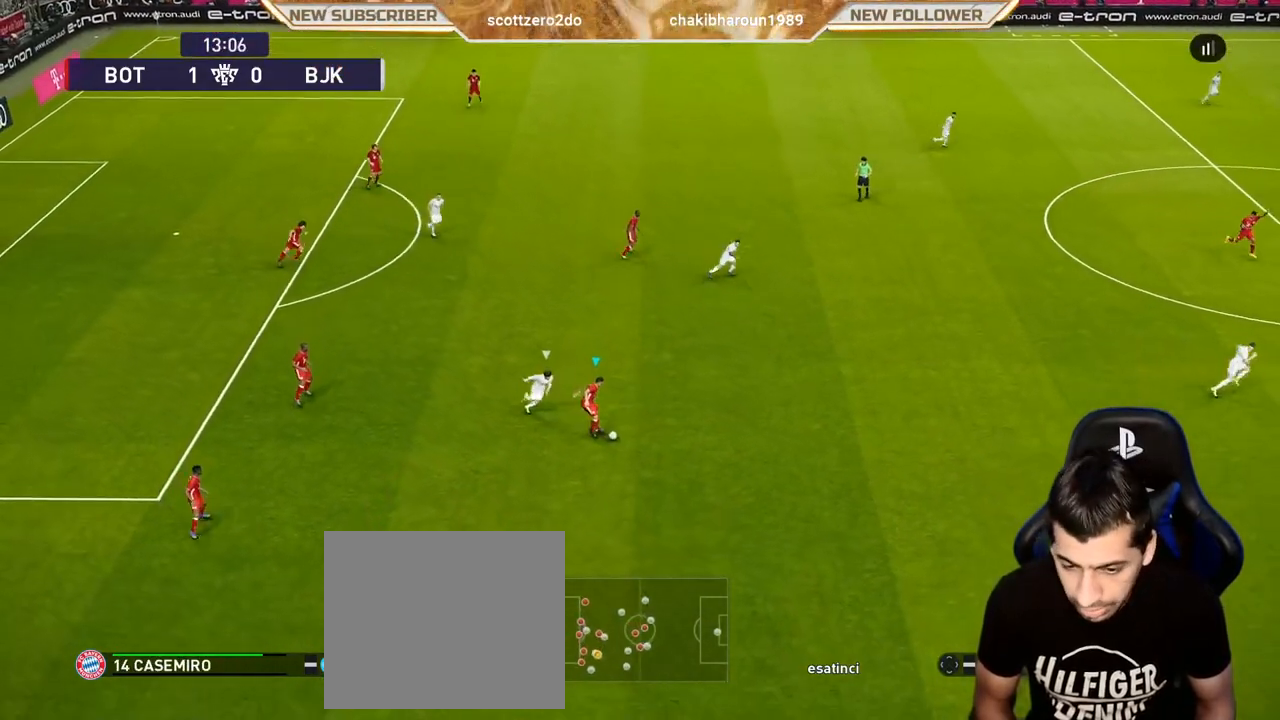
{"buttons": [], "left_stick": "right", "events": [[67, "left_stick", "right"]]}
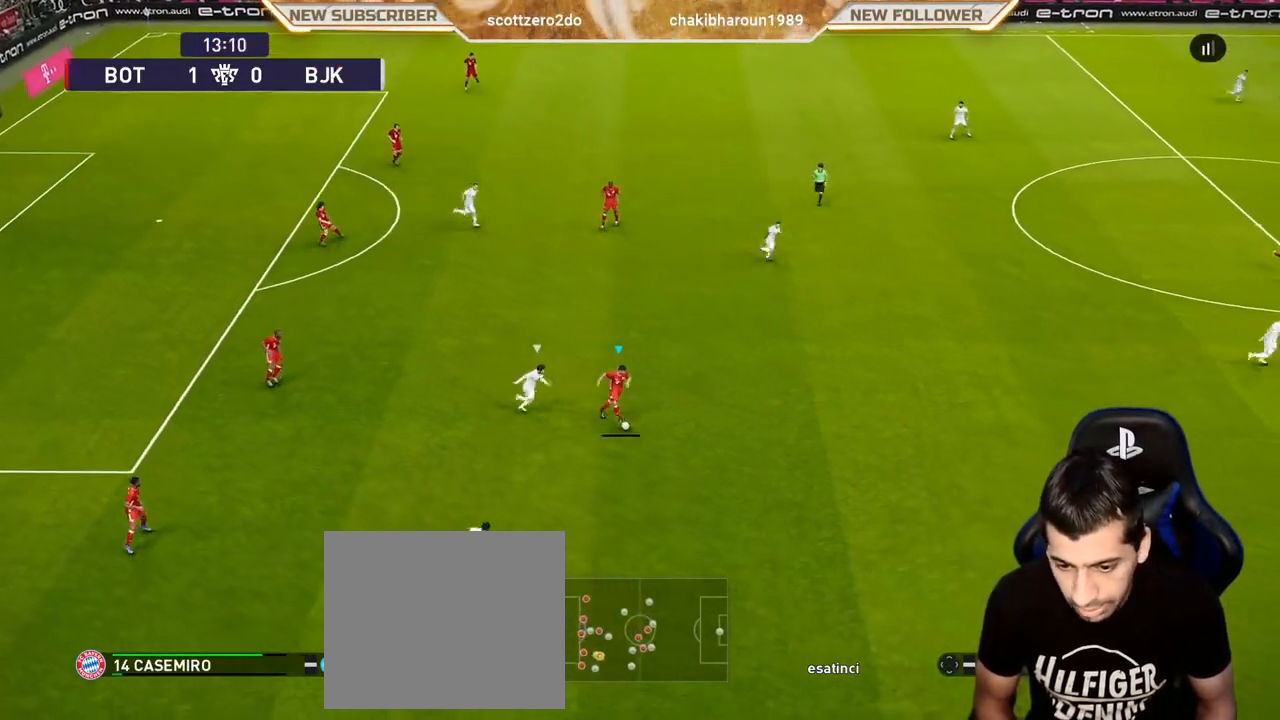
{"buttons": [], "left_stick": "center", "events": [[167, "CROSS", "down"], [250, "CROSS", "up"], [400, "left_stick", "center"]]}
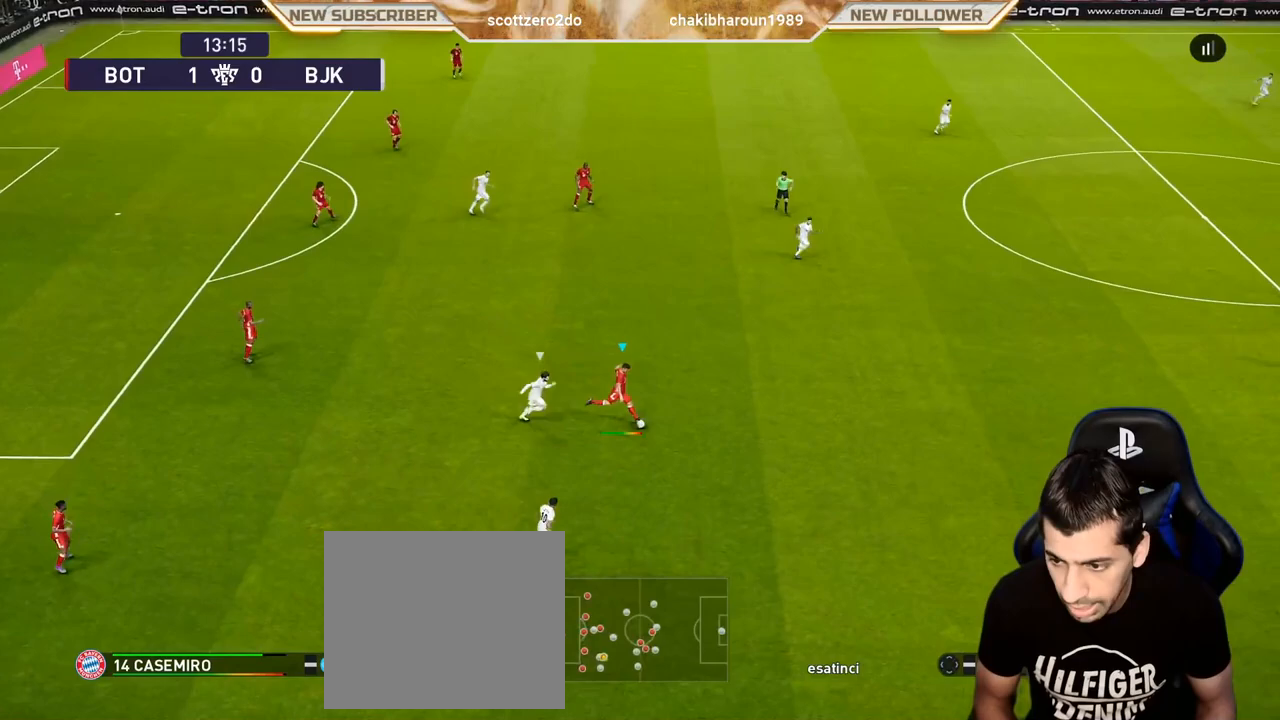
{"buttons": [], "left_stick": "center", "events": []}
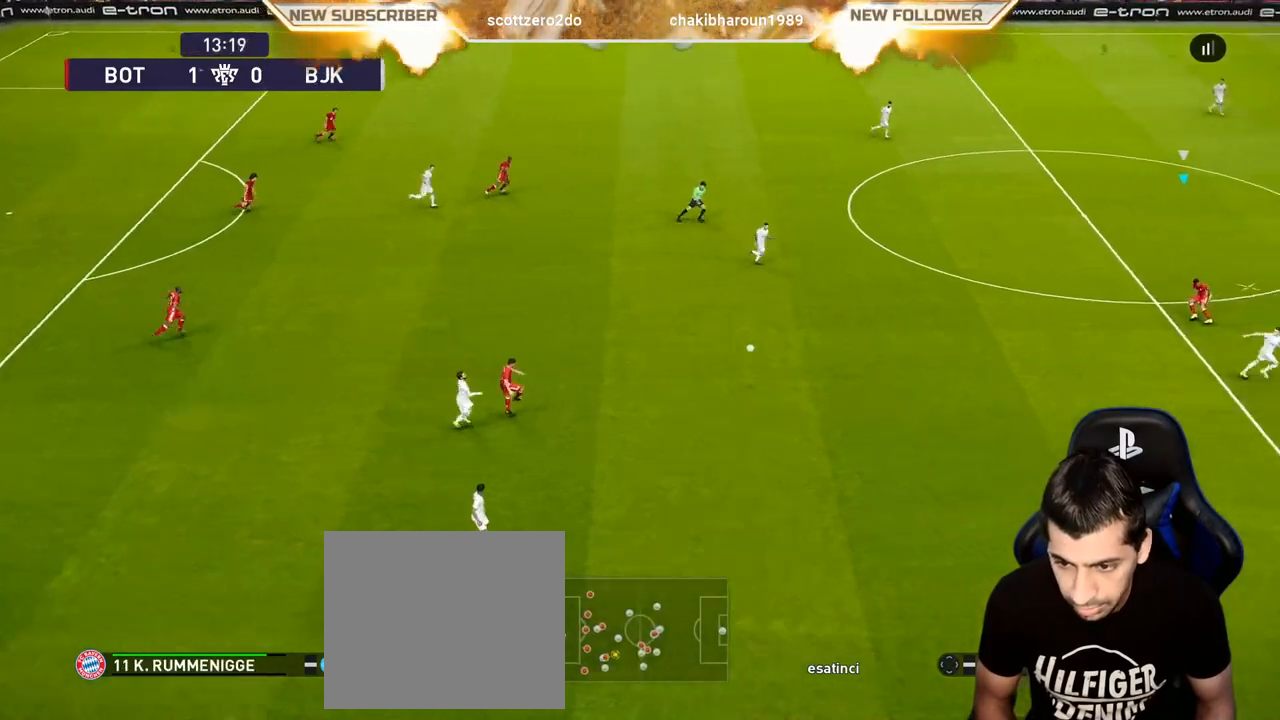
{"buttons": [], "left_stick": "center", "events": []}
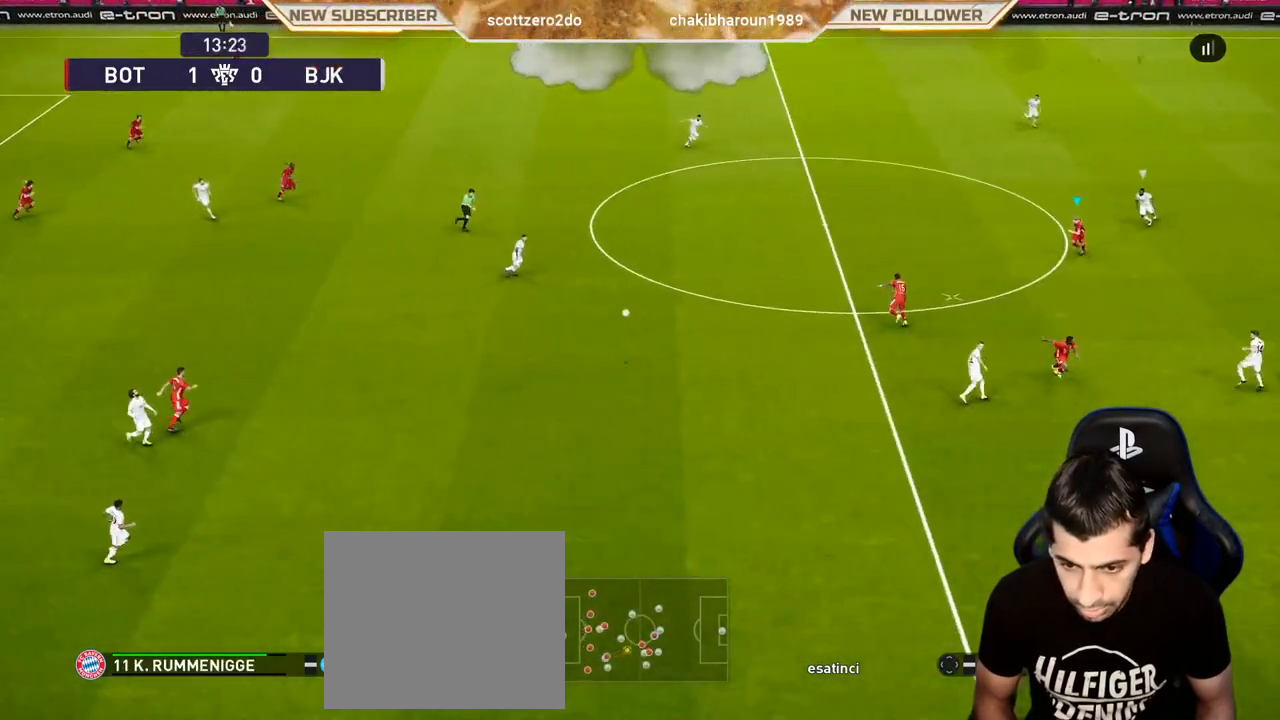
{"buttons": [], "left_stick": "center", "events": []}
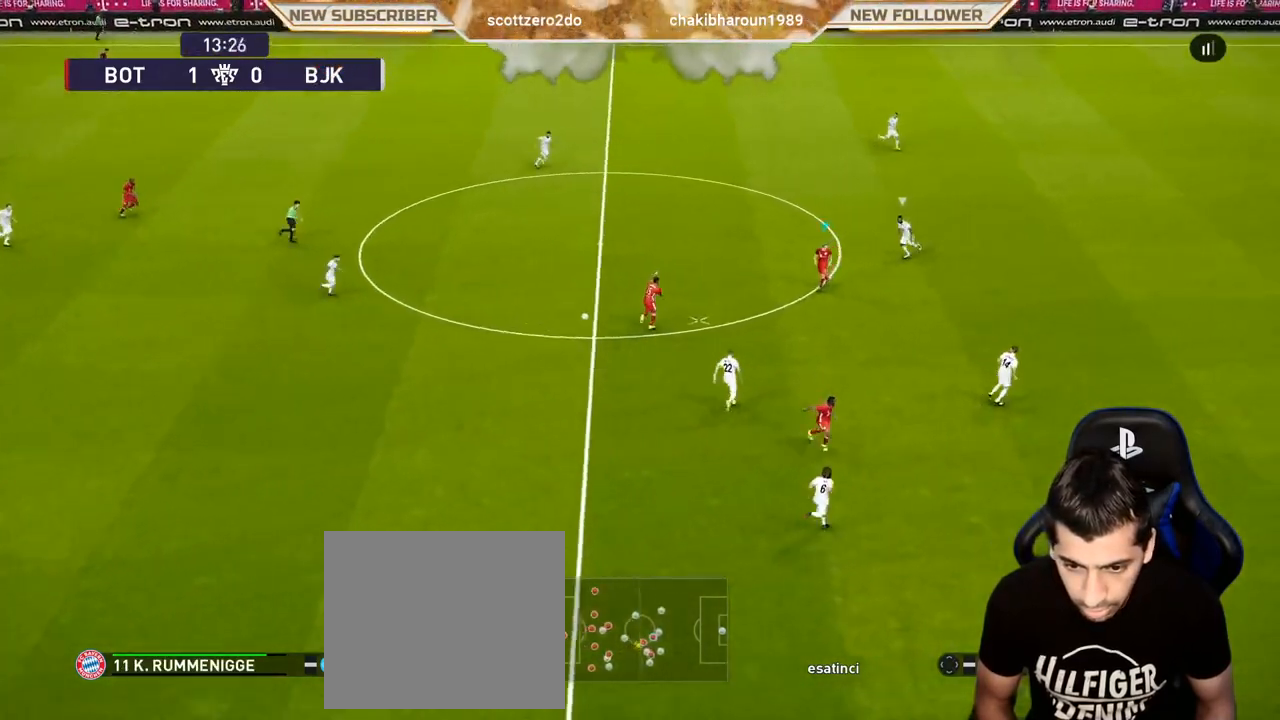
{"buttons": [], "left_stick": "center", "events": []}
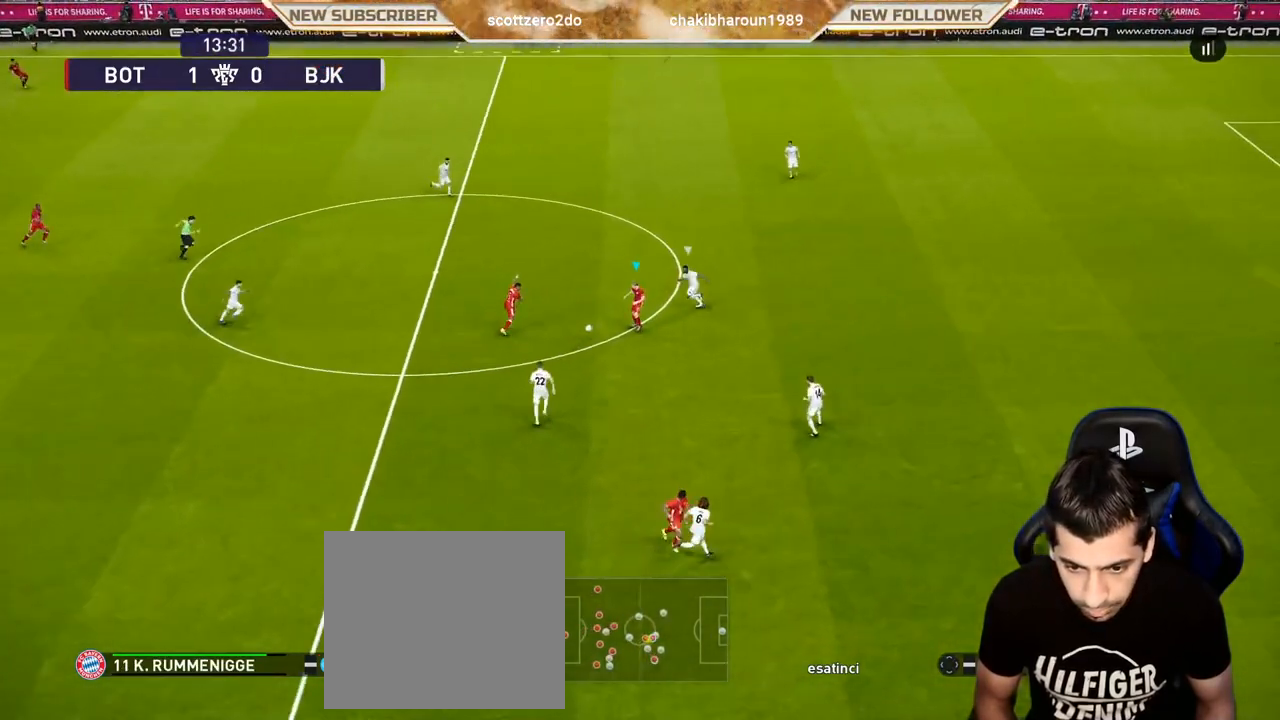
{"buttons": [], "left_stick": "down-right", "events": [[150, "left_stick", "down-right"], [200, "R2", "down"], [383, "R2", "up"]]}